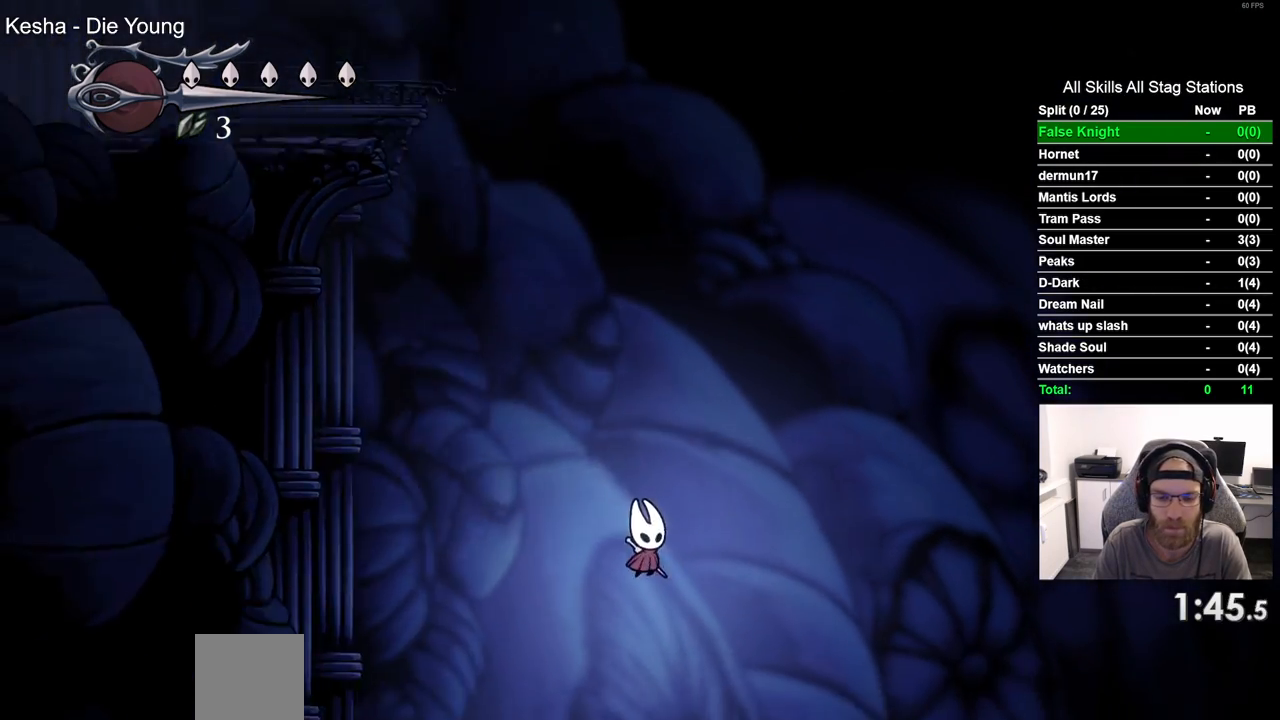
Gameplay with a controller (PlayStation layout); each line is a JSON object with the inputs held at the frame after it. "events" lists button and stick changes between this image and that frame as [ms after this image, input, new state], when the widget could be followed in between.
{"buttons": ["DPAD_RIGHT"], "left_stick": "center", "right_stick": "center", "events": [[150, "SQUARE", "down"], [333, "SQUARE", "up"]]}
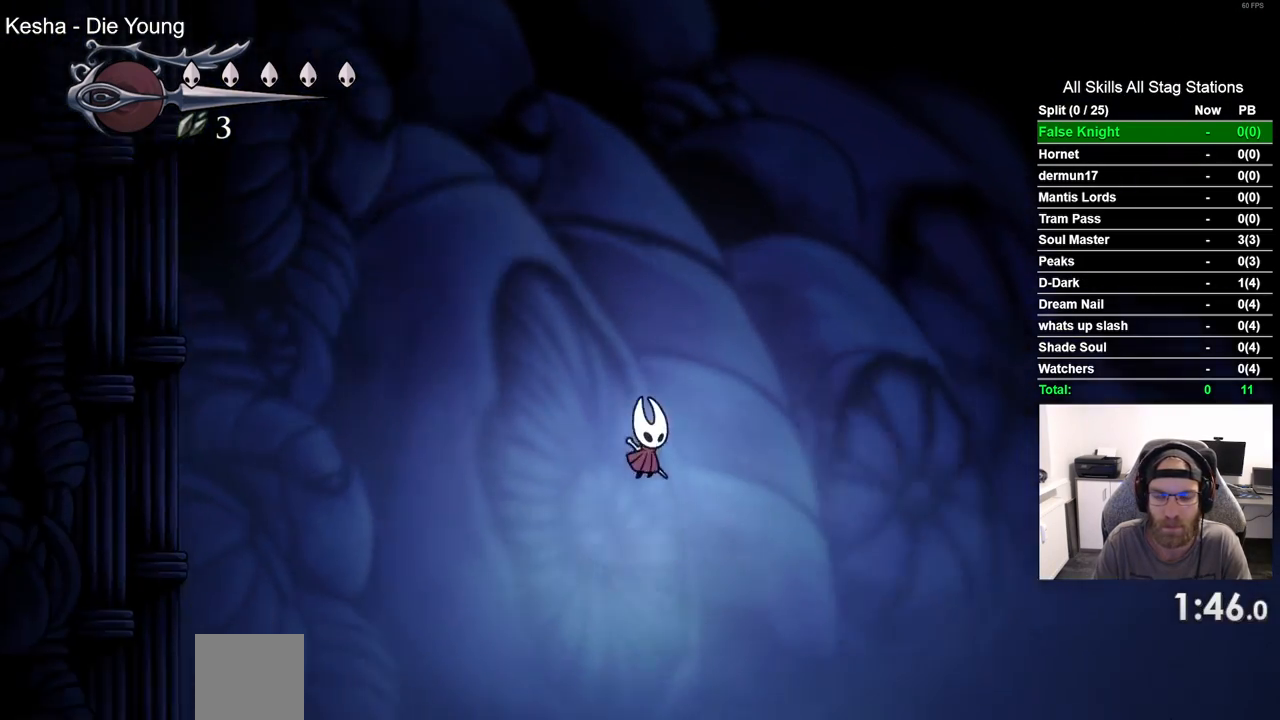
{"buttons": ["DPAD_RIGHT"], "left_stick": "center", "right_stick": "center", "events": [[100, "SQUARE", "down"], [283, "SQUARE", "up"]]}
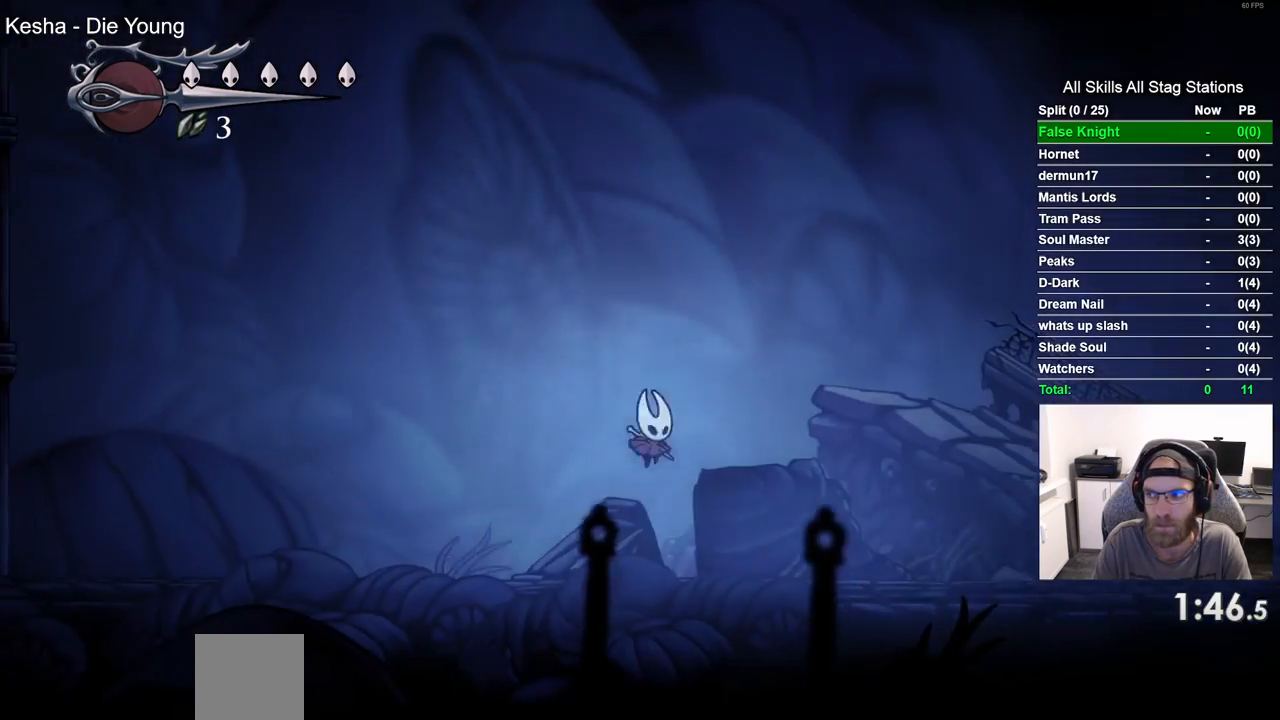
{"buttons": ["DPAD_RIGHT"], "left_stick": "center", "right_stick": "center", "events": [[50, "SQUARE", "down"], [233, "SQUARE", "up"]]}
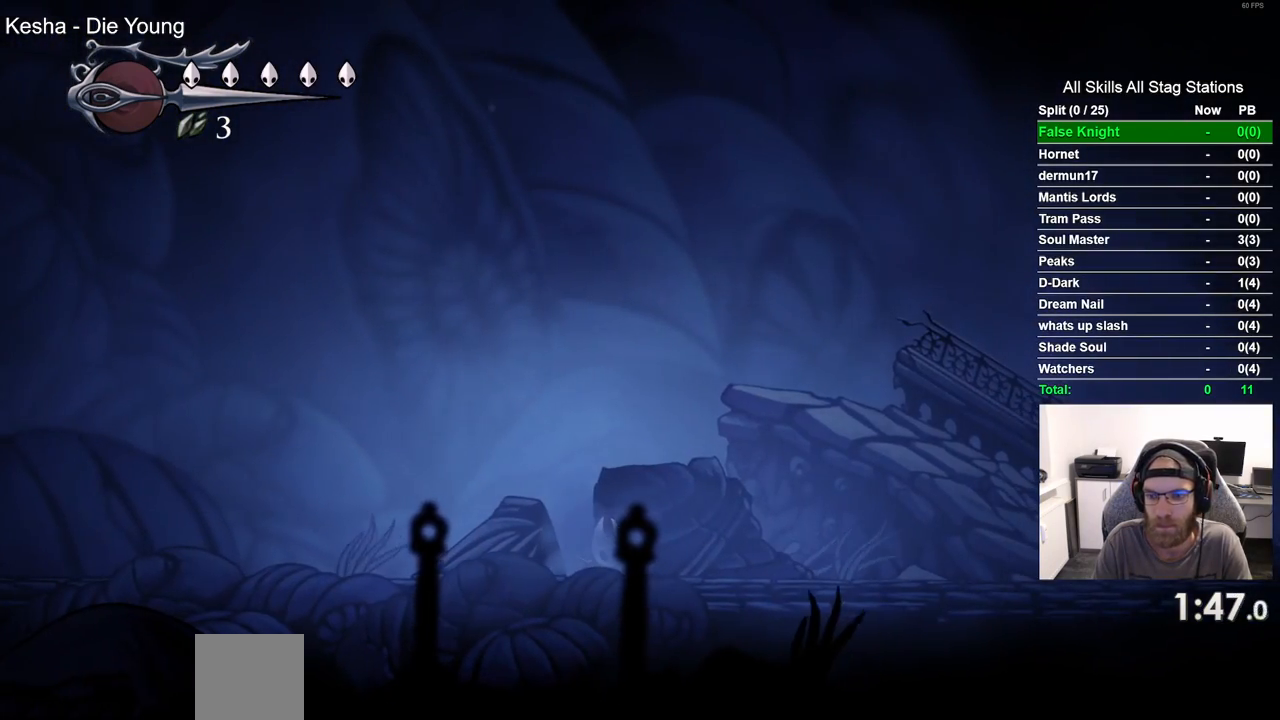
{"buttons": ["CROSS", "DPAD_RIGHT"], "left_stick": "center", "right_stick": "center", "events": [[433, "CROSS", "down"]]}
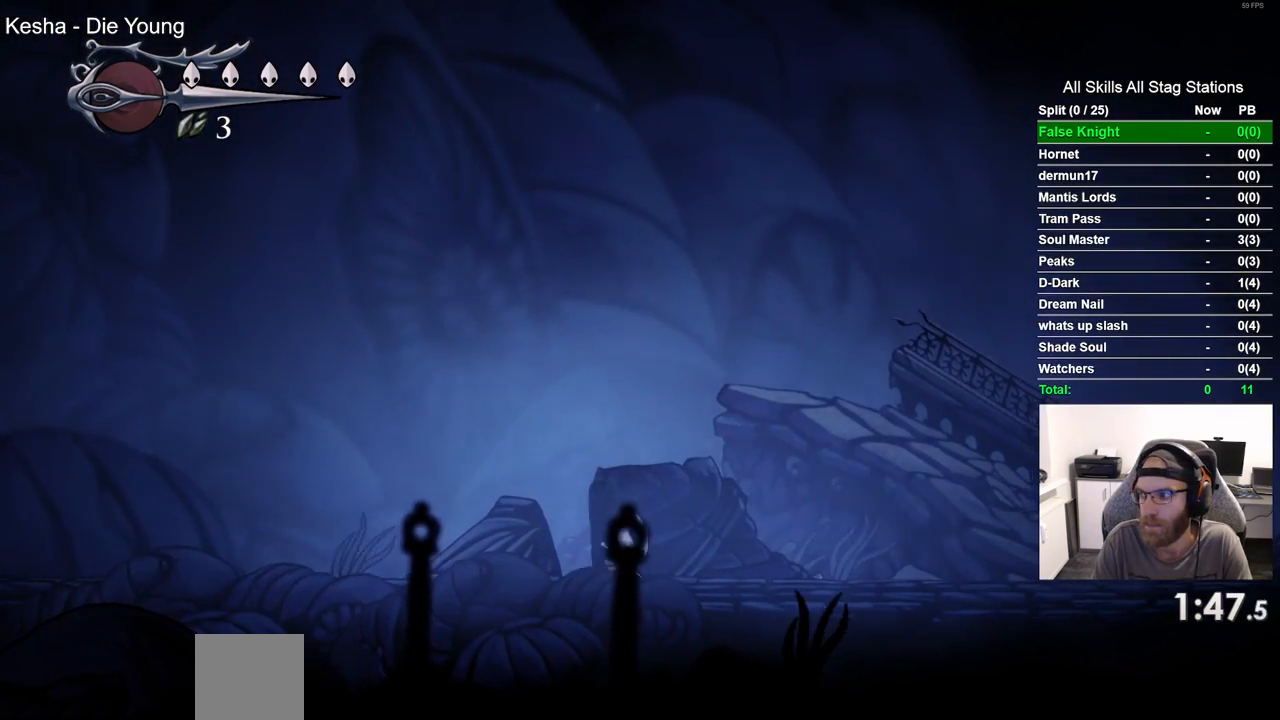
{"buttons": ["DPAD_RIGHT"], "left_stick": "center", "right_stick": "center", "events": [[17, "CROSS", "up"], [300, "CROSS", "down"], [400, "CROSS", "up"]]}
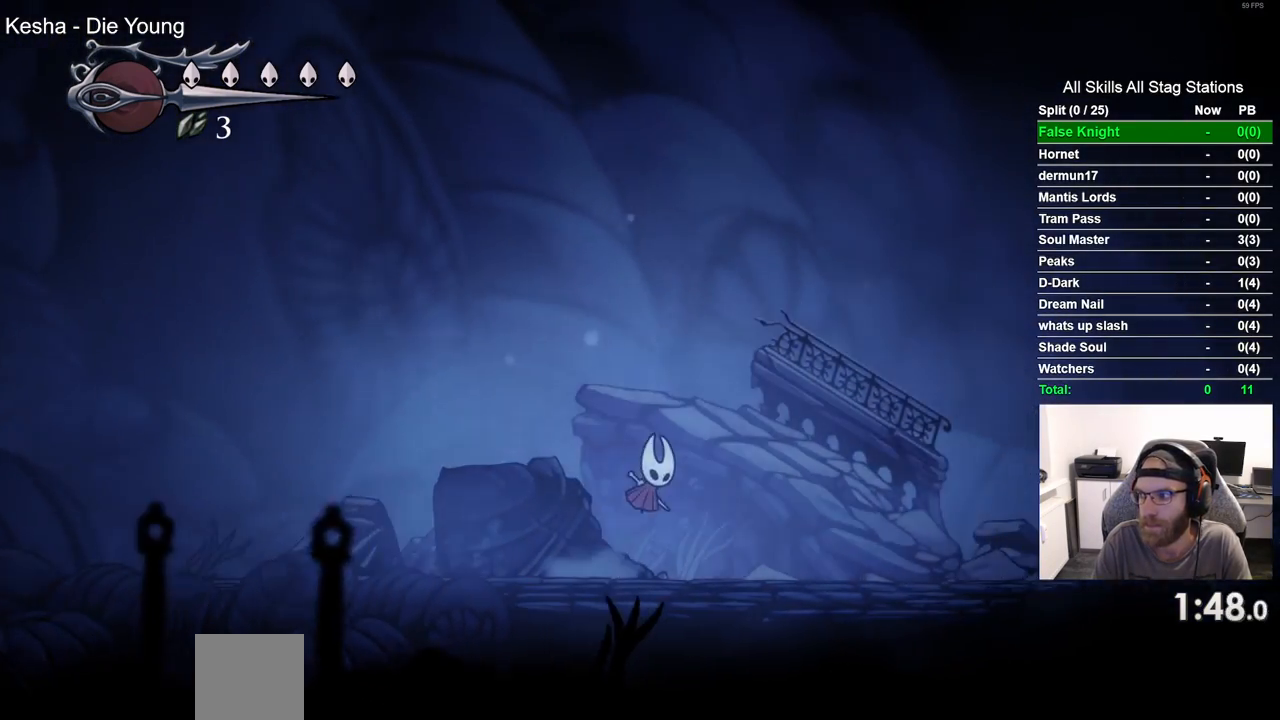
{"buttons": ["DPAD_RIGHT"], "left_stick": "center", "right_stick": "center", "events": [[200, "CROSS", "down"], [300, "CROSS", "up"]]}
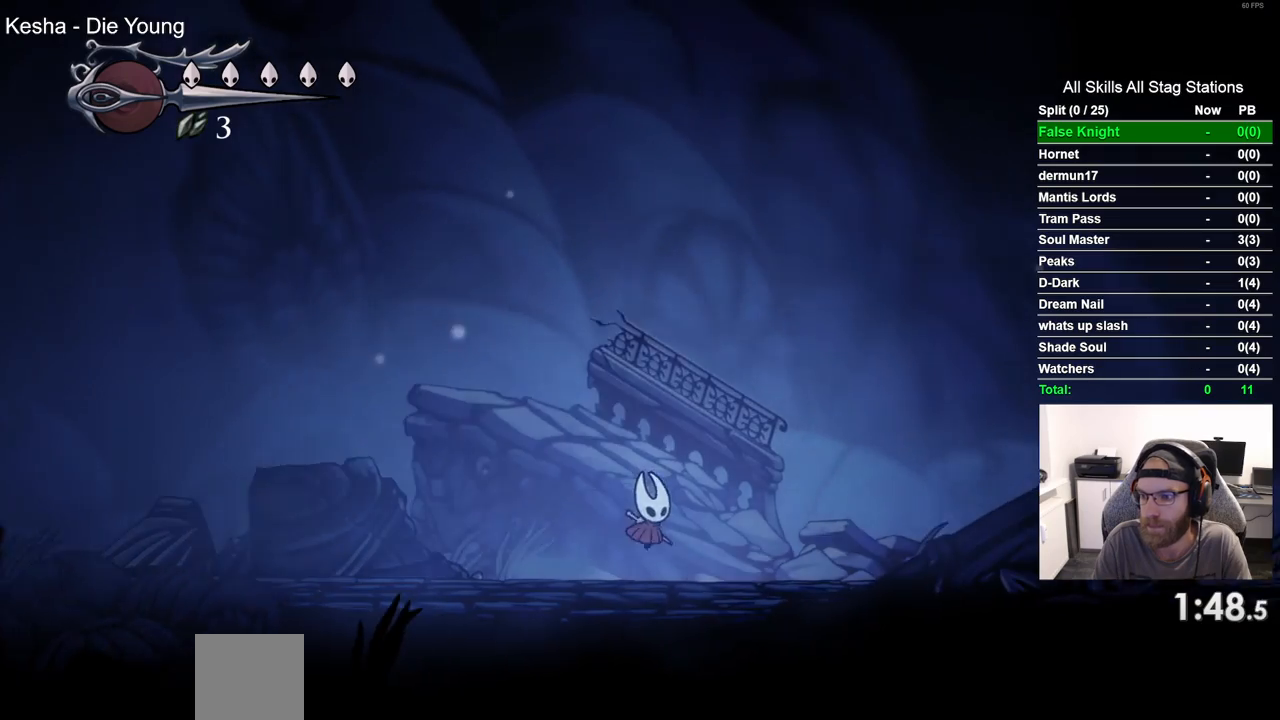
{"buttons": ["CROSS", "DPAD_RIGHT"], "left_stick": "center", "right_stick": "center", "events": [[67, "CROSS", "down"], [183, "CROSS", "up"], [483, "CROSS", "down"]]}
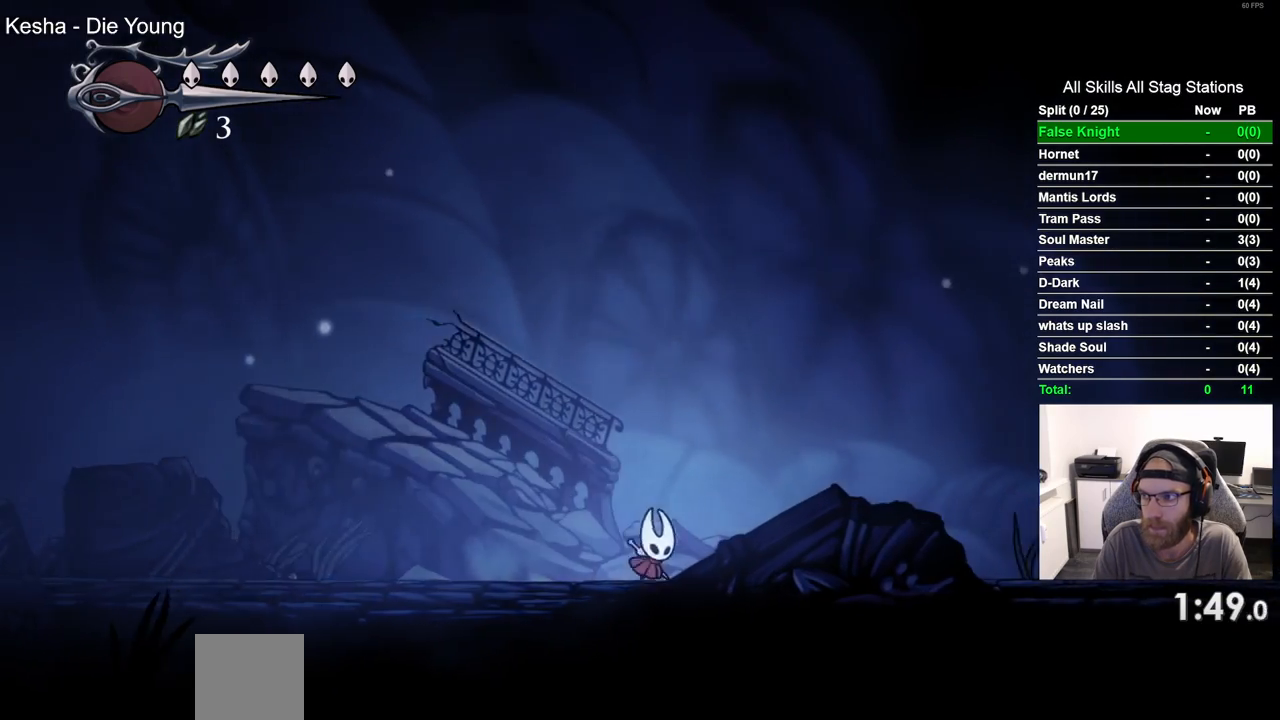
{"buttons": ["DPAD_RIGHT"], "left_stick": "center", "right_stick": "center", "events": [[83, "CROSS", "up"], [350, "CROSS", "down"], [467, "CROSS", "up"]]}
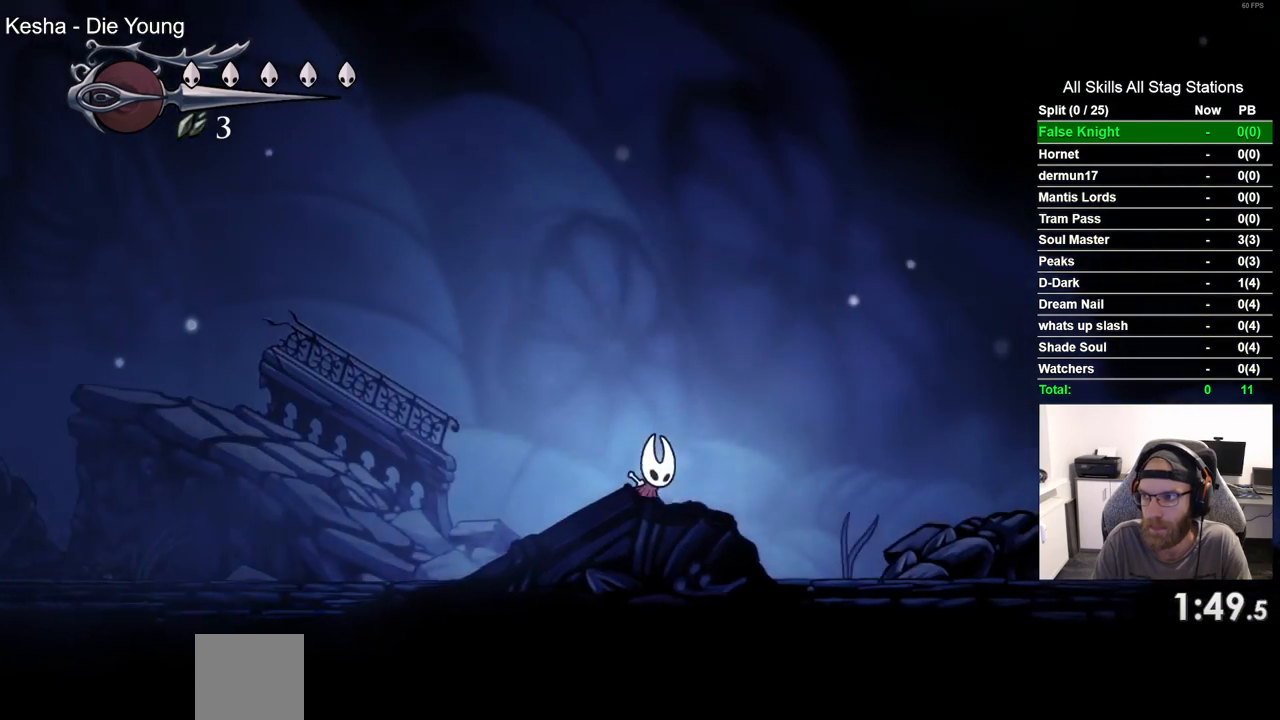
{"buttons": ["DPAD_RIGHT"], "left_stick": "center", "right_stick": "center", "events": [[233, "CROSS", "down"], [333, "CROSS", "up"]]}
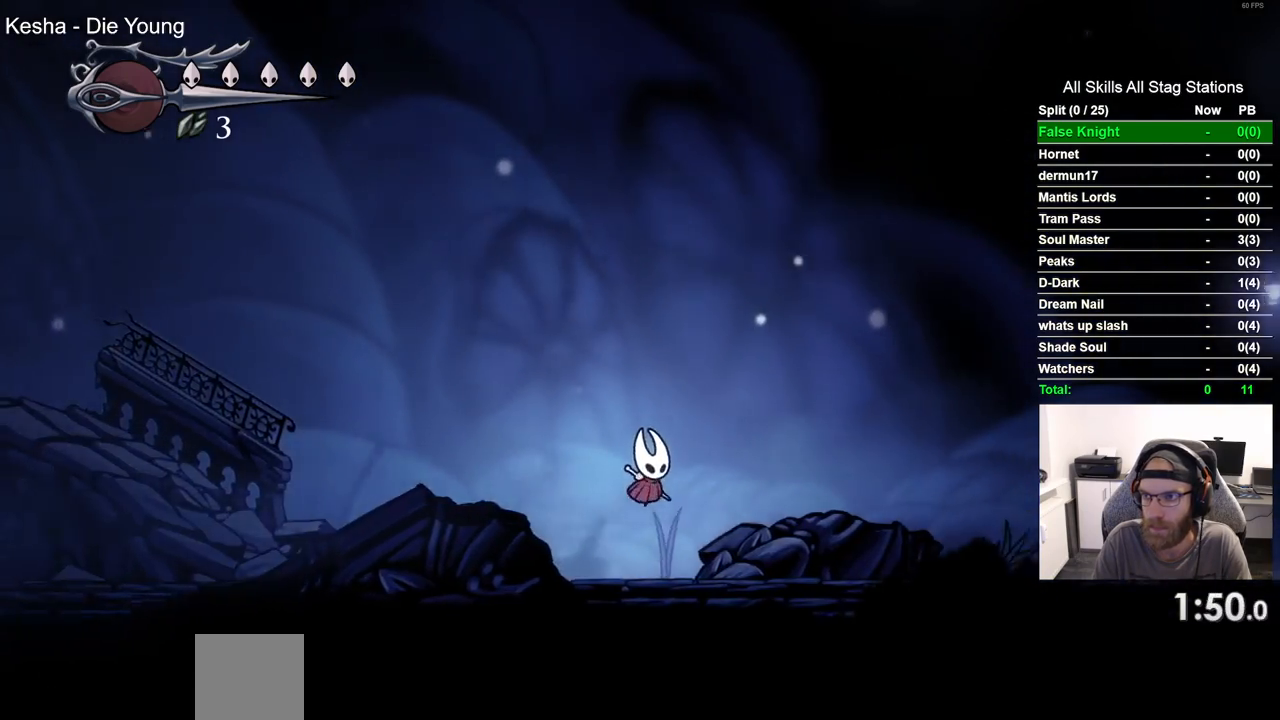
{"buttons": ["CROSS", "DPAD_RIGHT"], "left_stick": "center", "right_stick": "center", "events": [[100, "CROSS", "down"], [217, "CROSS", "up"], [483, "CROSS", "down"]]}
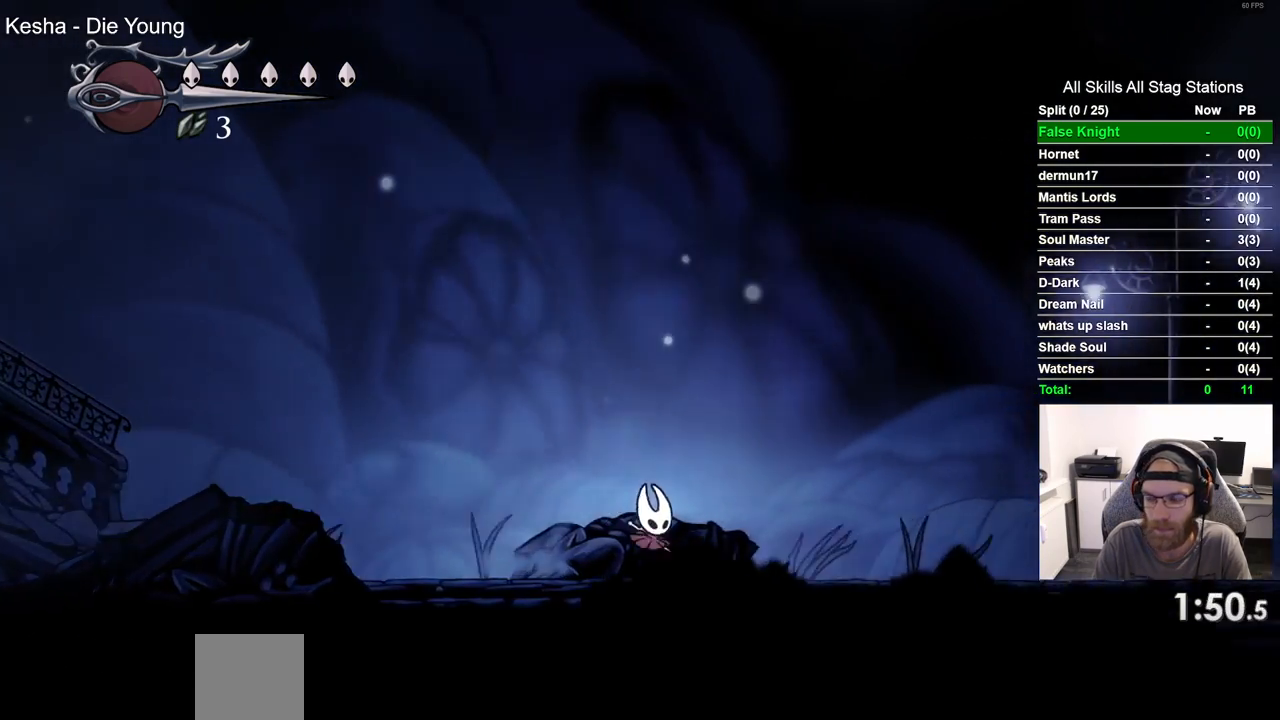
{"buttons": ["DPAD_RIGHT"], "left_stick": "center", "right_stick": "center", "events": [[83, "CROSS", "up"], [333, "CROSS", "down"], [467, "CROSS", "up"]]}
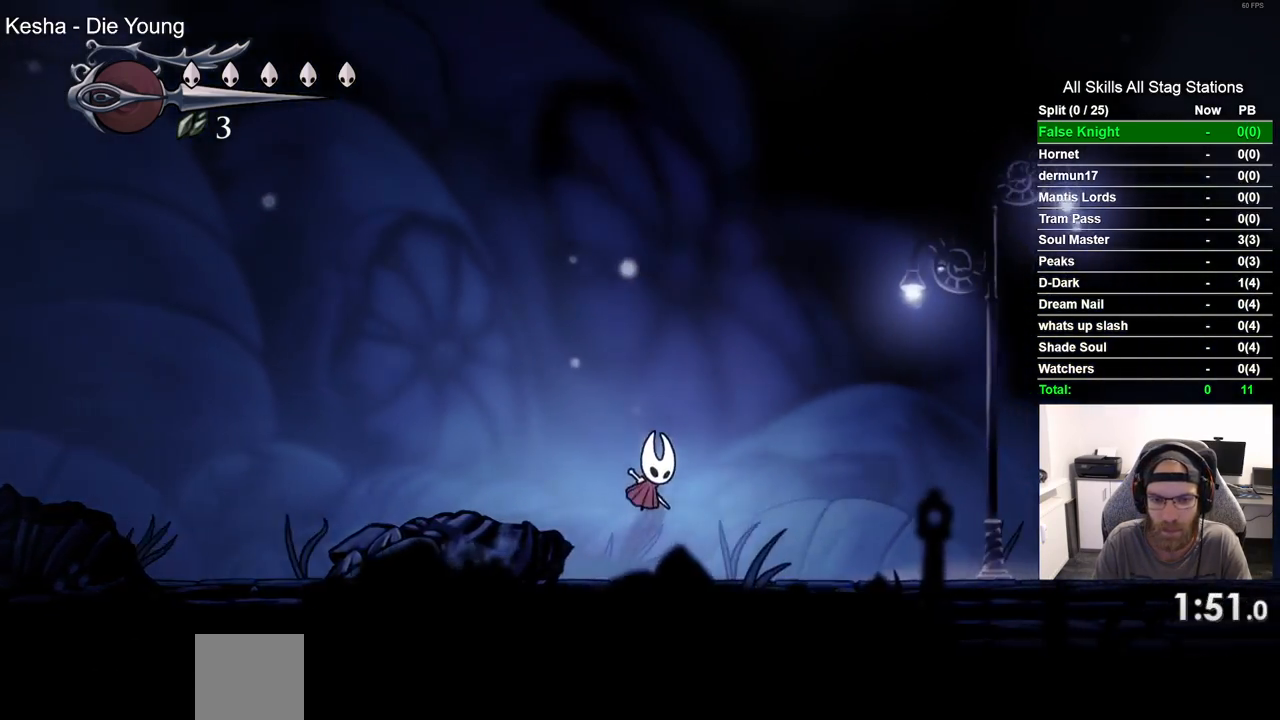
{"buttons": ["CROSS", "DPAD_RIGHT"], "left_stick": "center", "right_stick": "center", "events": [[233, "CROSS", "down"]]}
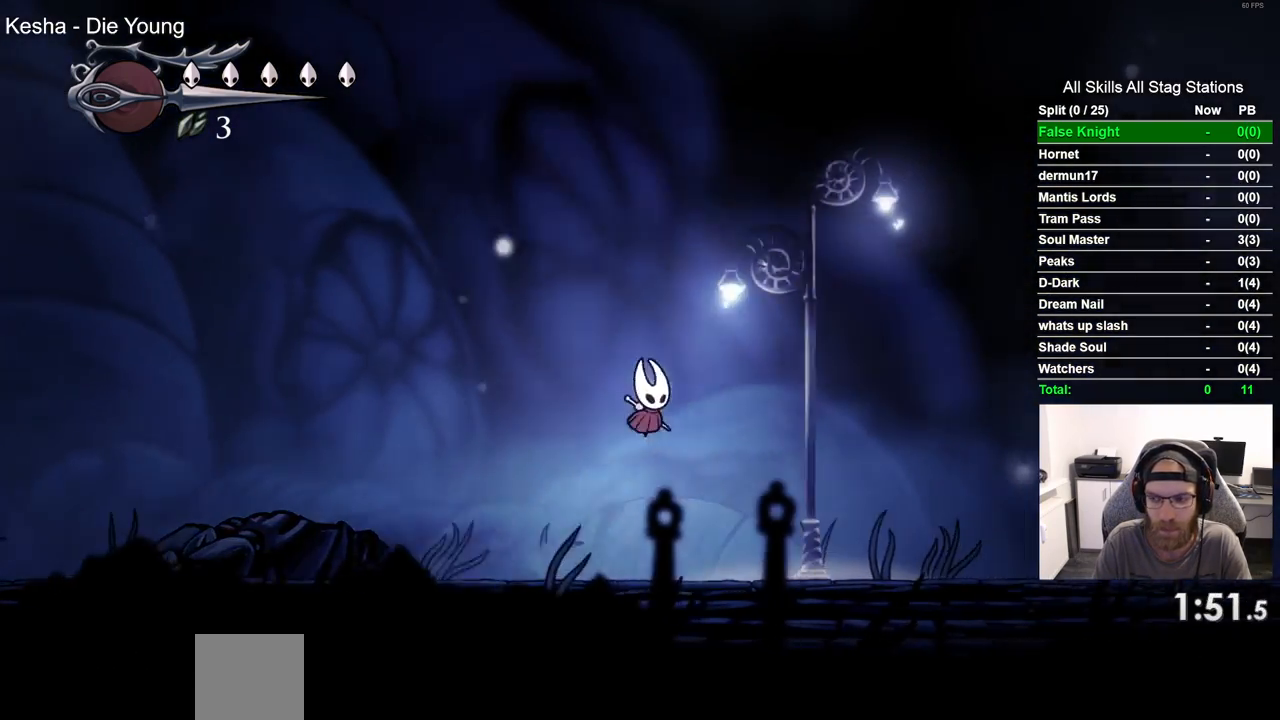
{"buttons": ["DPAD_RIGHT"], "left_stick": "center", "right_stick": "center", "events": [[133, "CROSS", "up"]]}
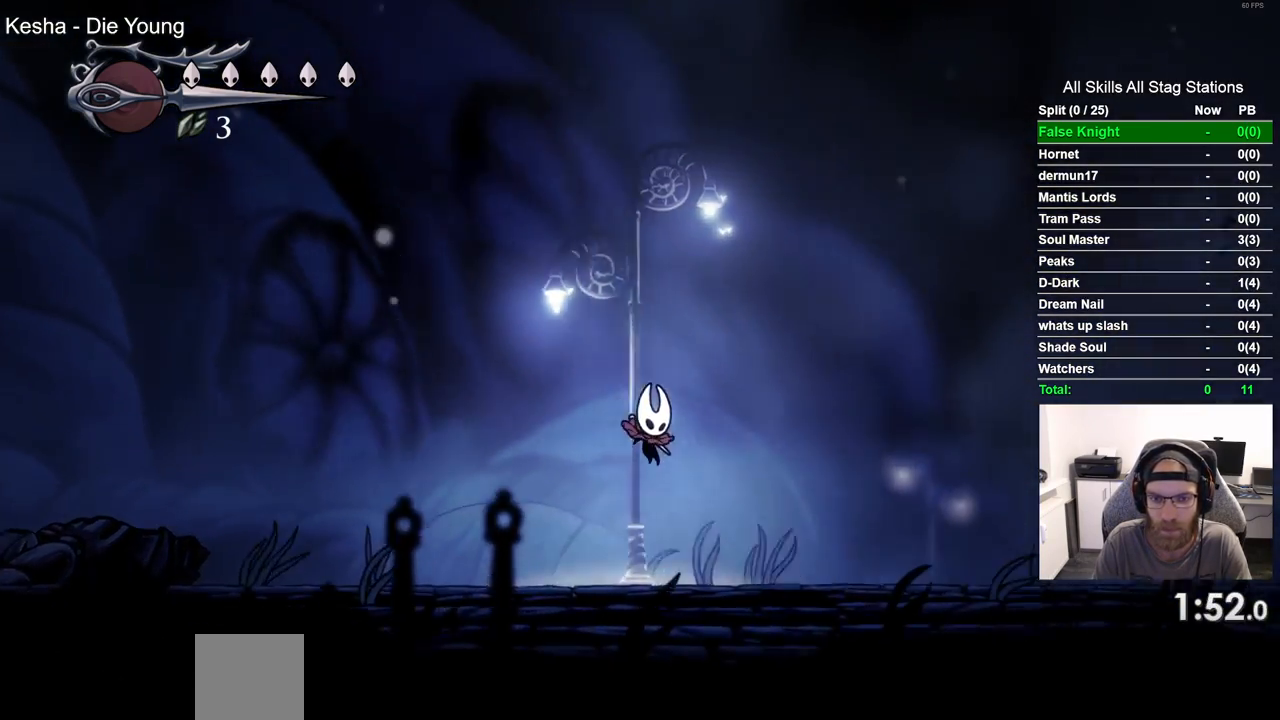
{"buttons": ["CROSS", "DPAD_RIGHT"], "left_stick": "center", "right_stick": "center", "events": [[100, "CROSS", "down"]]}
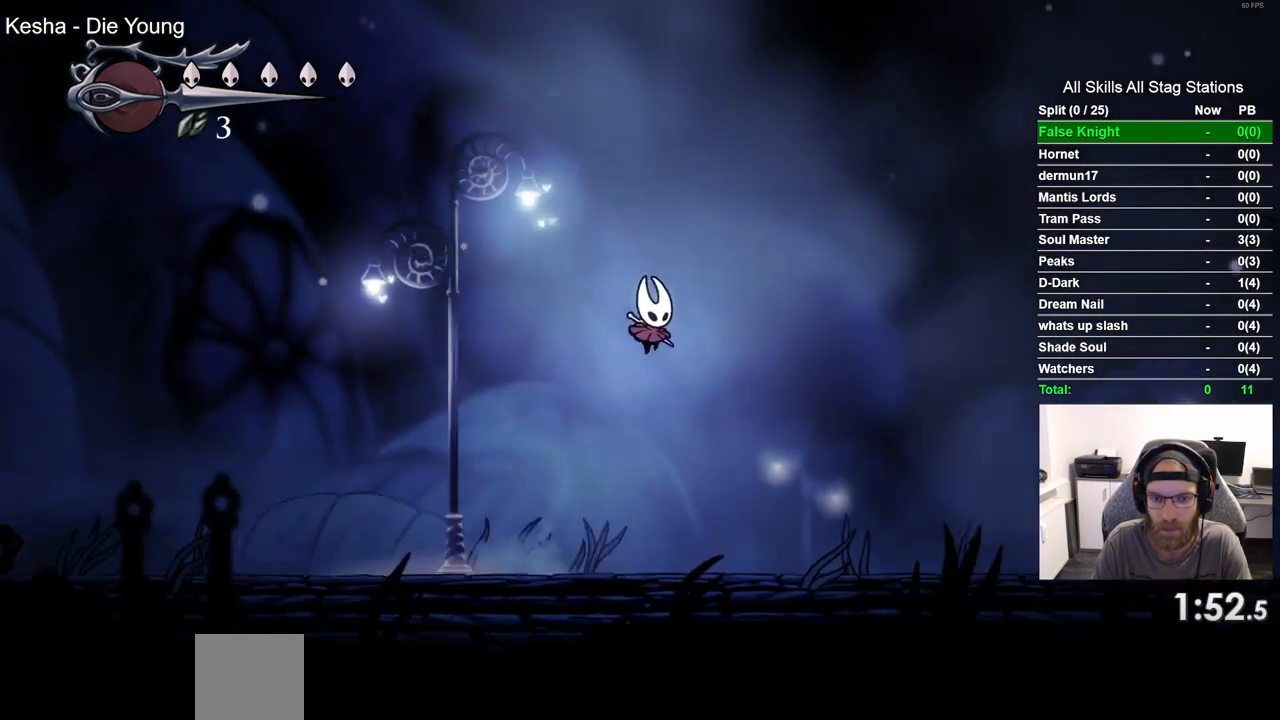
{"buttons": ["DPAD_RIGHT"], "left_stick": "center", "right_stick": "center", "events": [[67, "CROSS", "up"]]}
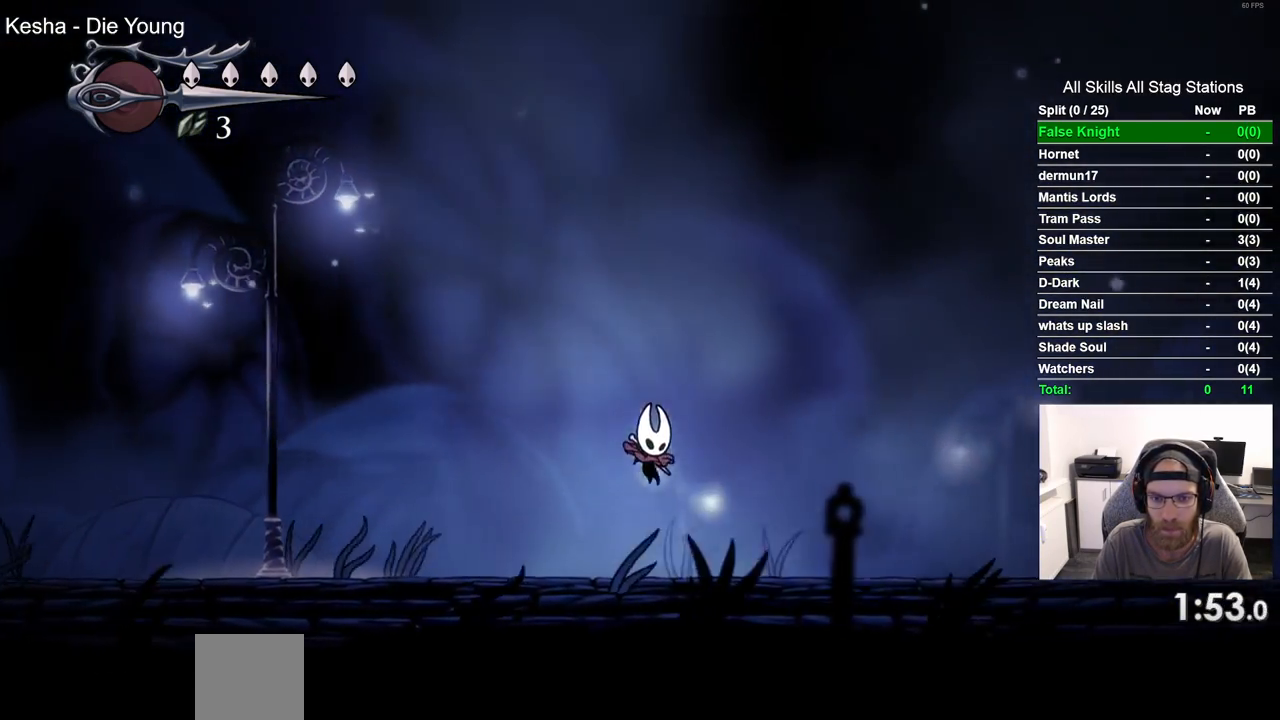
{"buttons": ["CROSS", "DPAD_RIGHT"], "left_stick": "center", "right_stick": "center", "events": [[50, "CROSS", "down"]]}
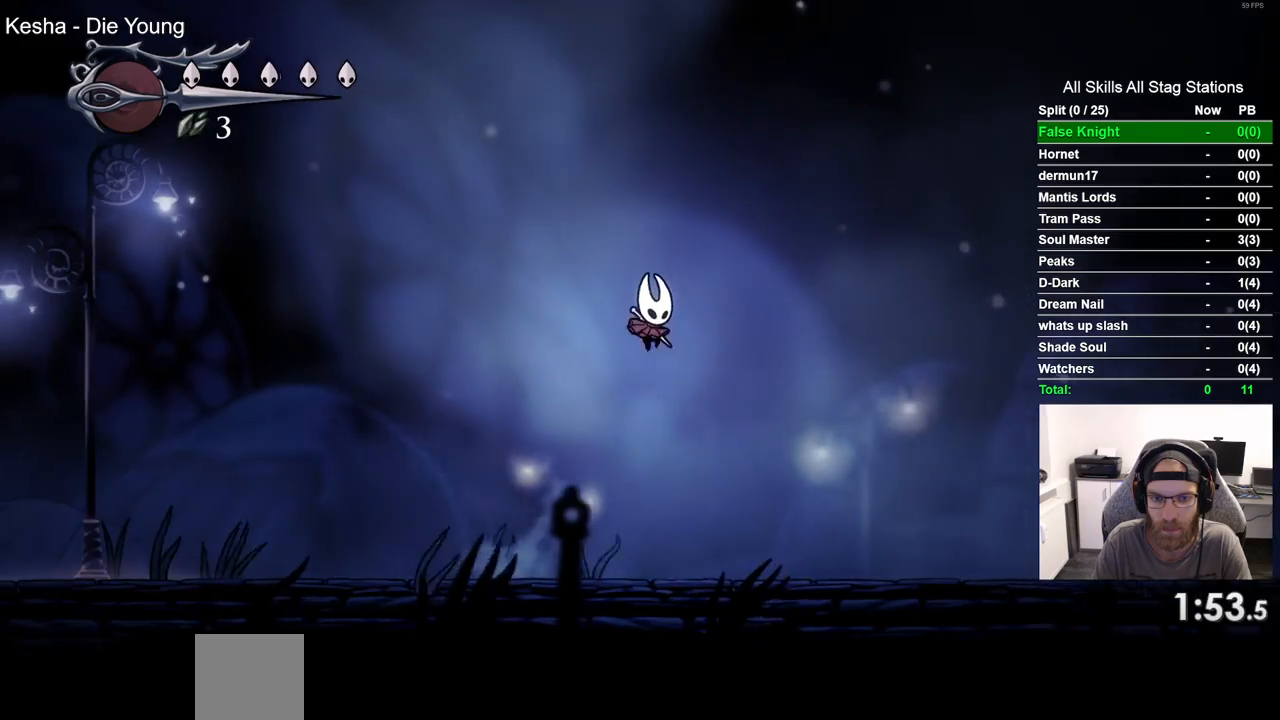
{"buttons": ["DPAD_RIGHT"], "left_stick": "center", "right_stick": "center", "events": [[67, "CROSS", "up"]]}
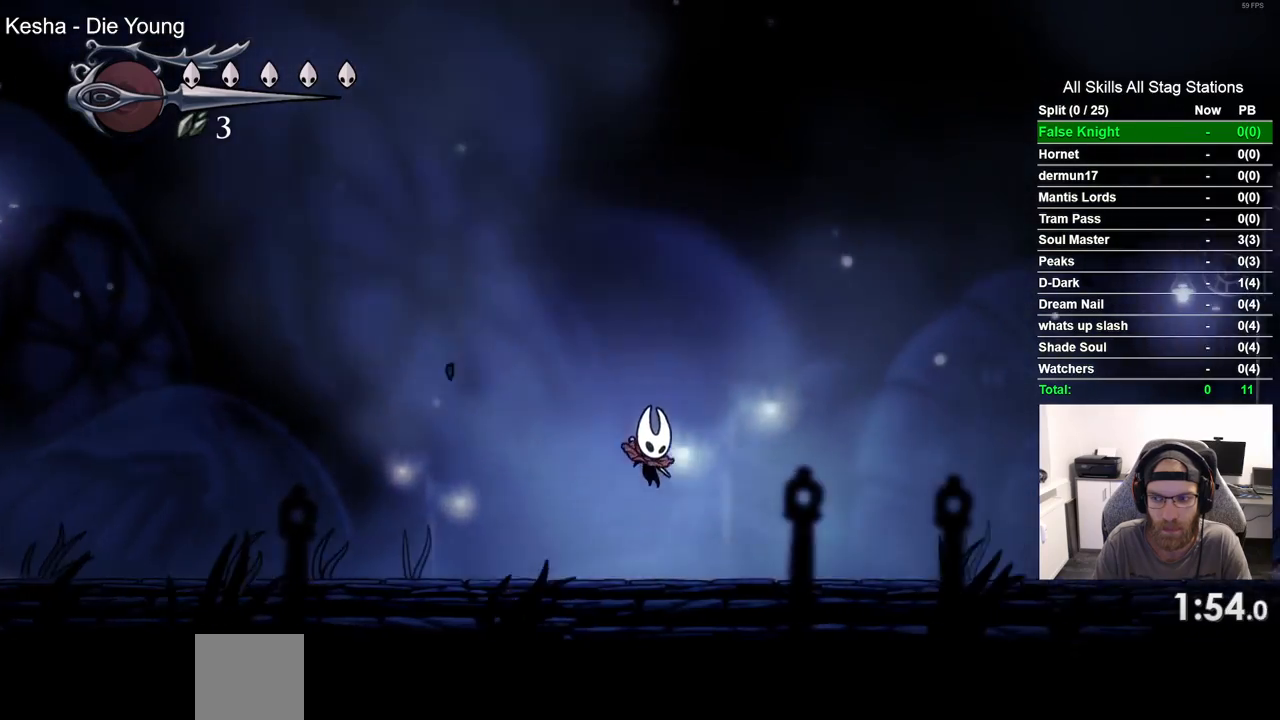
{"buttons": ["CROSS", "DPAD_RIGHT"], "left_stick": "center", "right_stick": "center", "events": [[50, "CROSS", "down"]]}
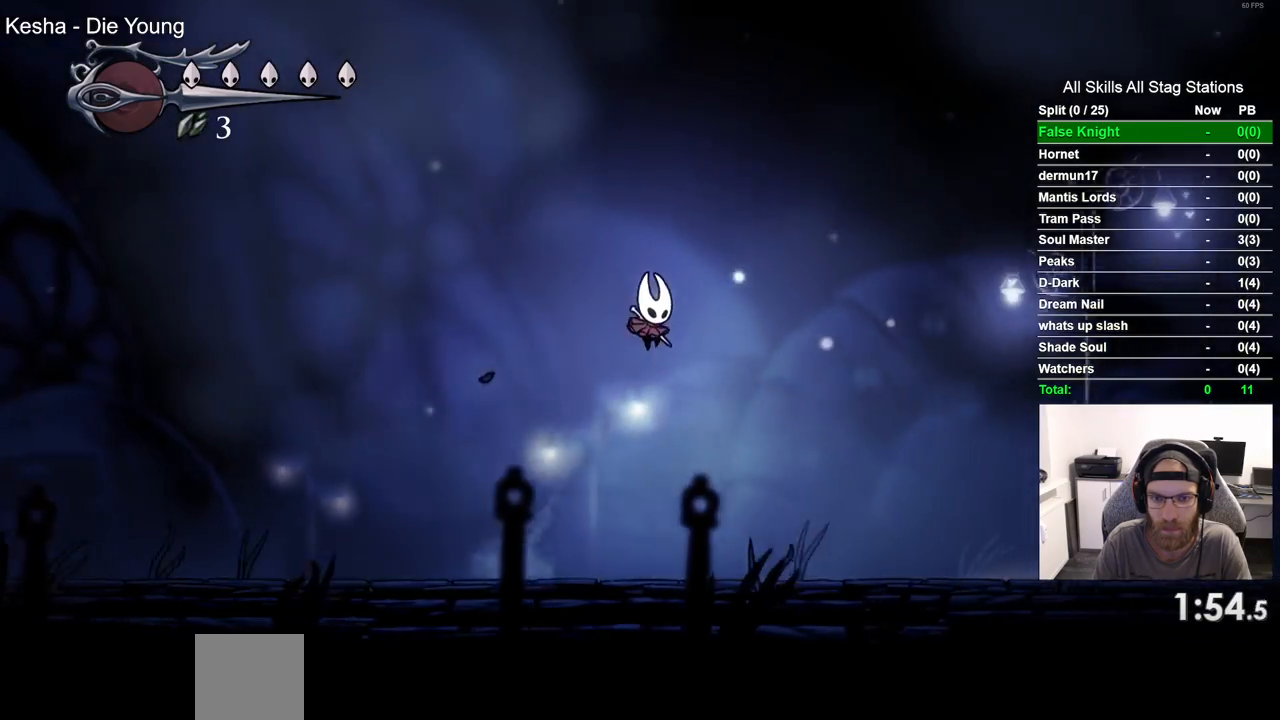
{"buttons": ["DPAD_RIGHT"], "left_stick": "center", "right_stick": "center", "events": [[83, "CROSS", "up"]]}
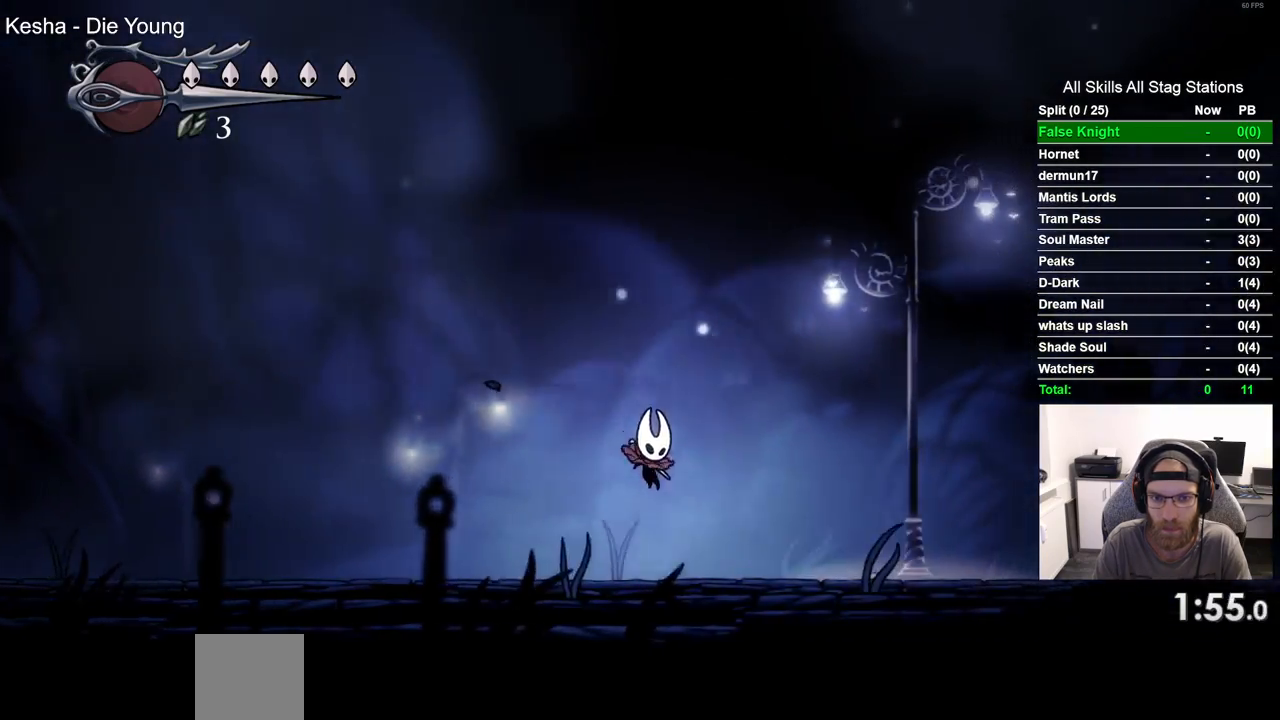
{"buttons": ["CROSS", "DPAD_RIGHT"], "left_stick": "center", "right_stick": "center", "events": [[67, "CROSS", "down"]]}
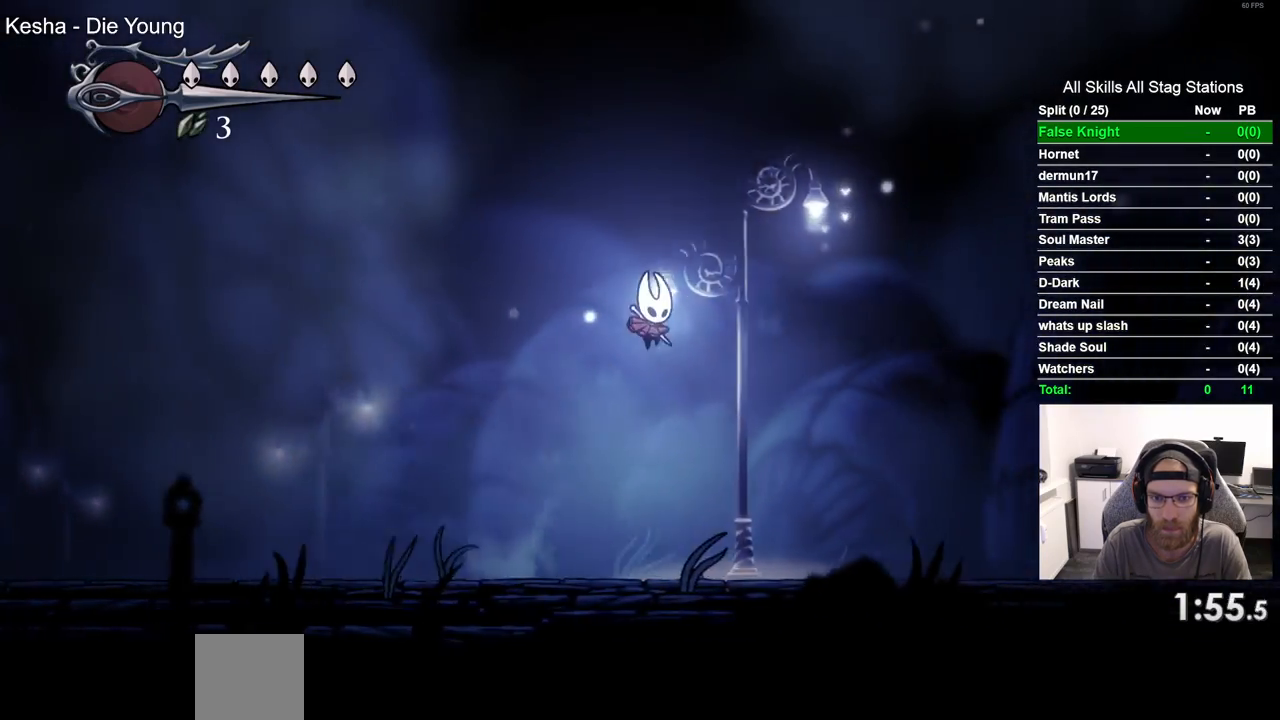
{"buttons": ["DPAD_RIGHT"], "left_stick": "center", "right_stick": "center", "events": [[67, "CROSS", "up"]]}
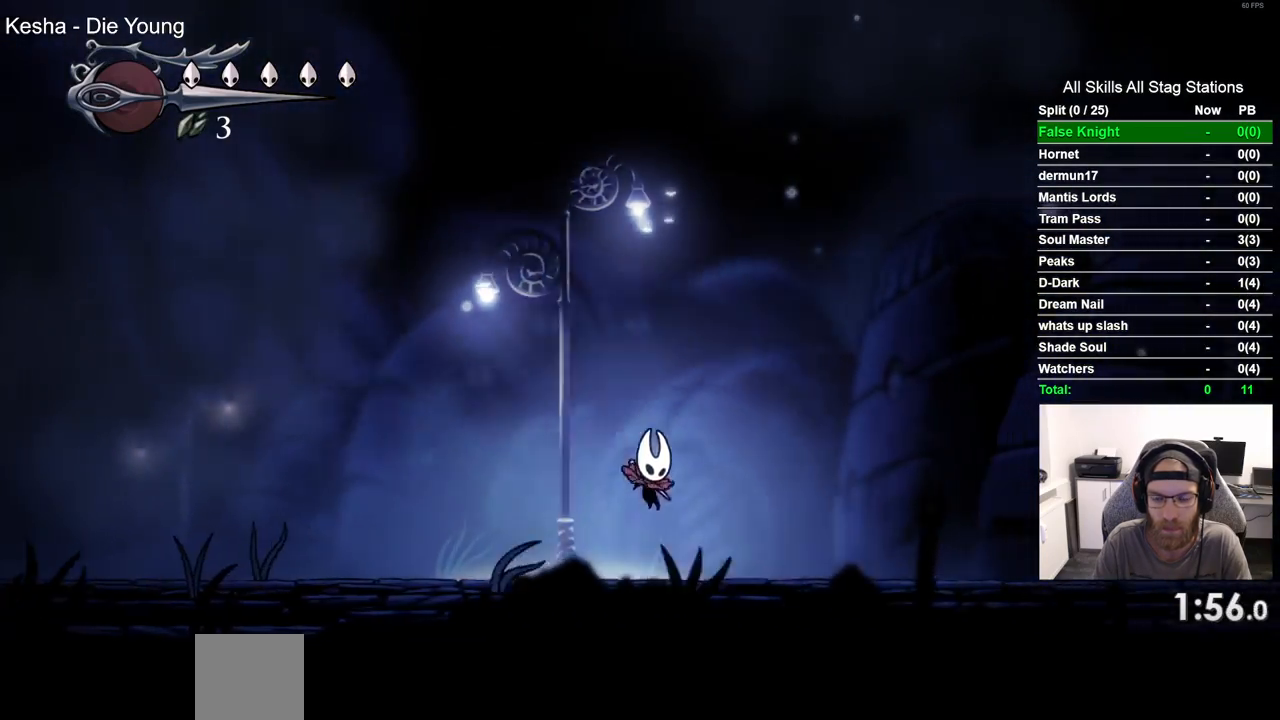
{"buttons": ["CROSS", "DPAD_RIGHT"], "left_stick": "center", "right_stick": "center", "events": [[67, "CROSS", "down"]]}
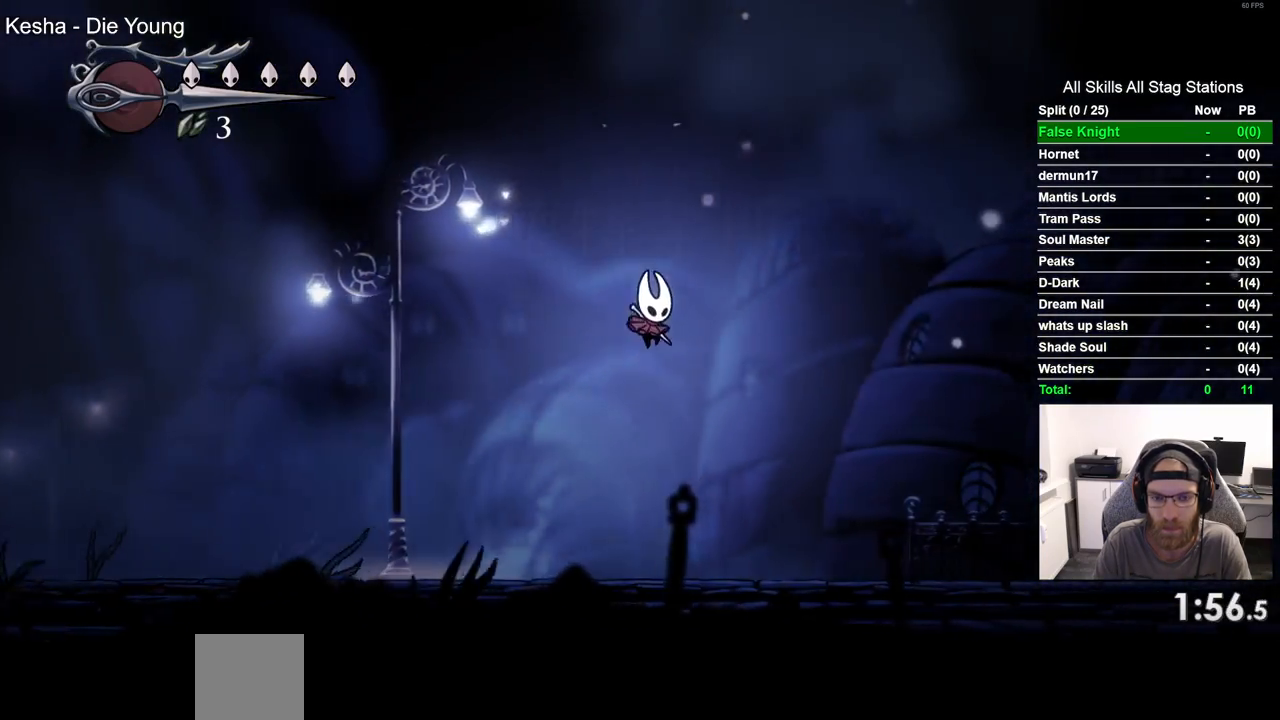
{"buttons": ["DPAD_RIGHT"], "left_stick": "center", "right_stick": "center", "events": [[83, "CROSS", "up"]]}
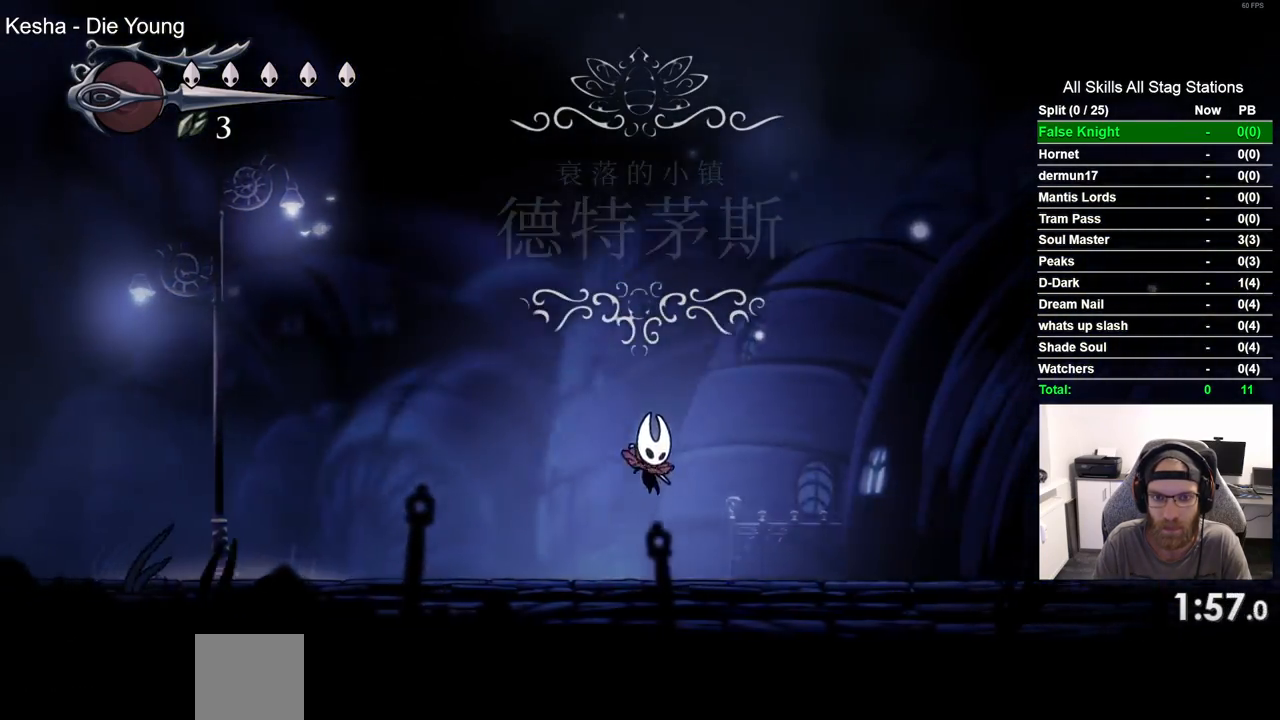
{"buttons": ["CROSS", "DPAD_RIGHT"], "left_stick": "center", "right_stick": "center", "events": [[50, "CROSS", "down"]]}
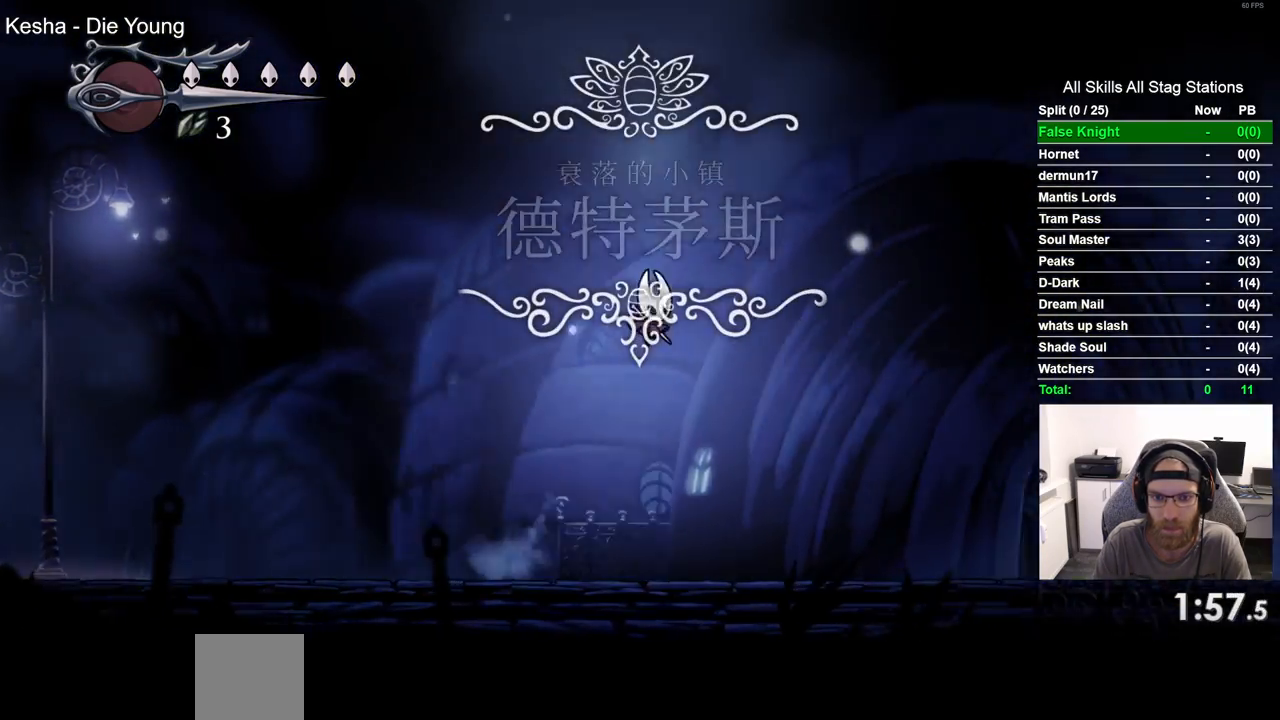
{"buttons": ["DPAD_RIGHT"], "left_stick": "center", "right_stick": "center", "events": [[50, "CROSS", "up"]]}
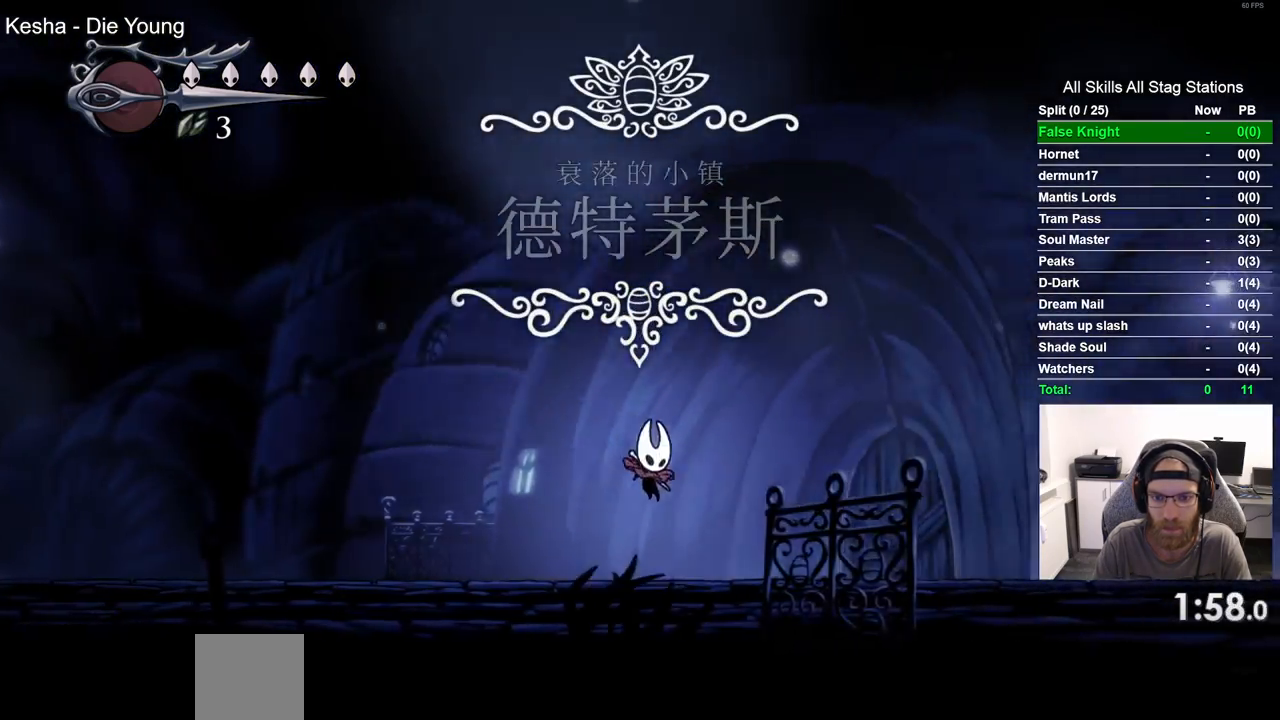
{"buttons": ["CROSS", "DPAD_RIGHT"], "left_stick": "center", "right_stick": "center", "events": [[33, "CROSS", "down"]]}
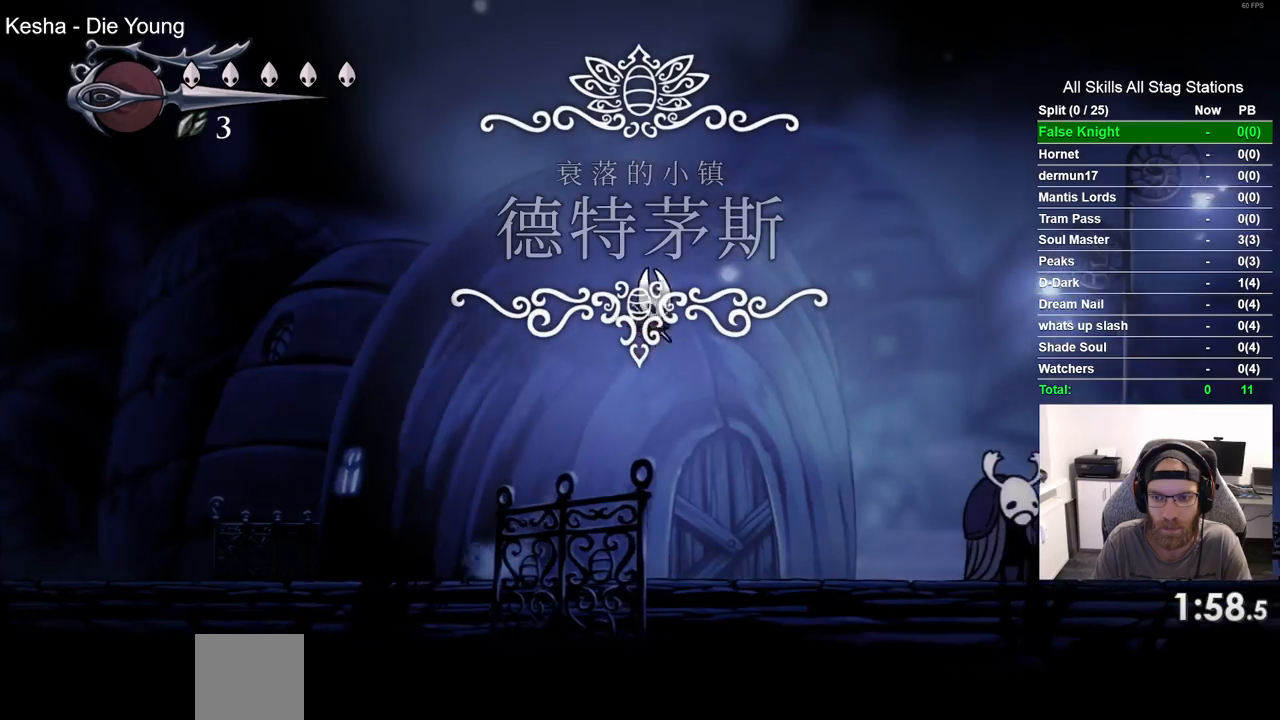
{"buttons": ["CROSS", "DPAD_RIGHT"], "left_stick": "center", "right_stick": "center", "events": [[50, "CROSS", "up"], [500, "CROSS", "down"]]}
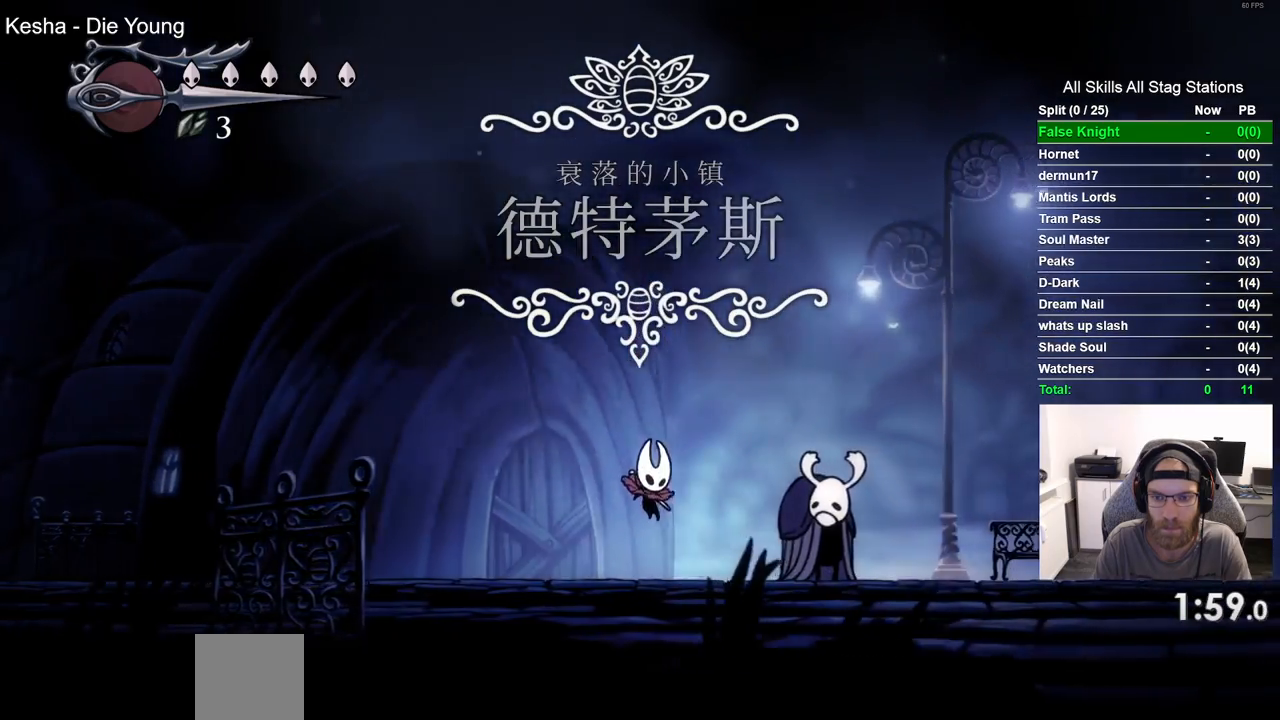
{"buttons": ["CROSS", "DPAD_RIGHT"], "left_stick": "center", "right_stick": "center", "events": []}
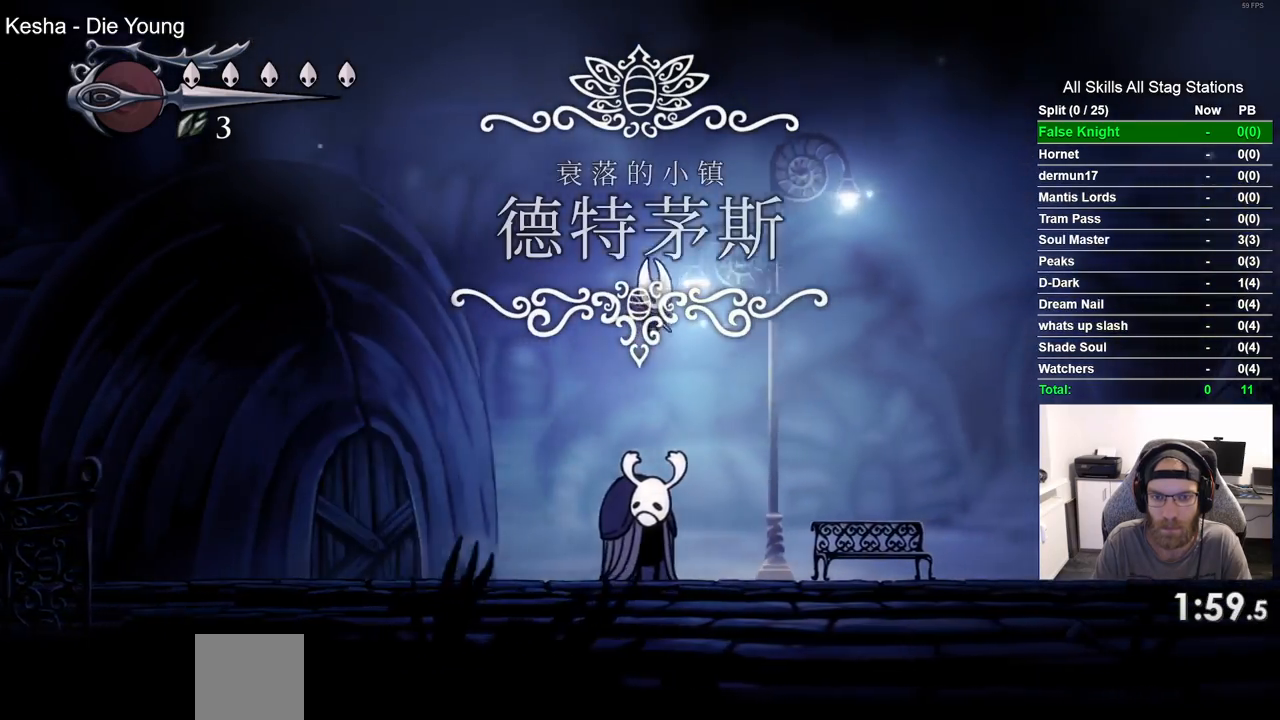
{"buttons": ["CROSS", "DPAD_RIGHT"], "left_stick": "center", "right_stick": "center", "events": [[17, "CROSS", "up"], [467, "CROSS", "down"]]}